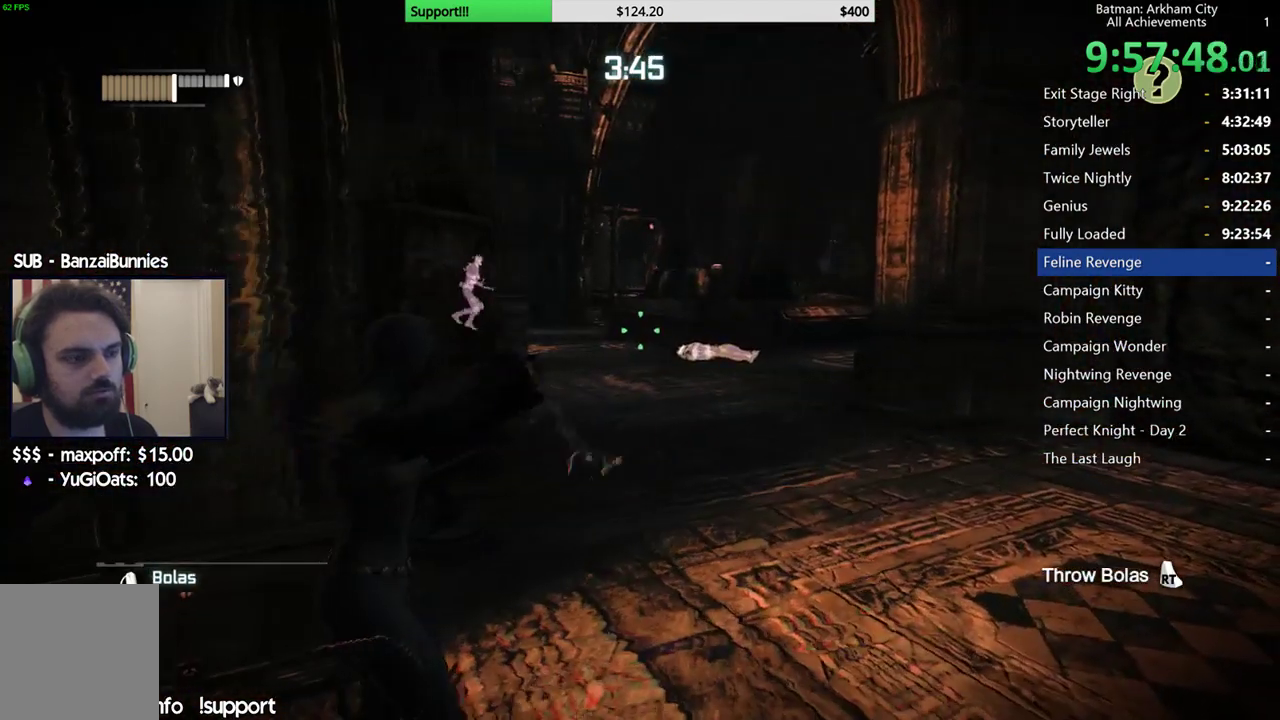
Gameplay with a controller (Xbox layout); each line is a JSON object with the inputs held at the frame after it. "button_events" lists button changes between this image and that frame as [ms after this image, input, new state], when the widget could be followed in between (sticks are given only as held states). This document gives stick clicks only as held states, not as events. Not read: L1 R1.
{"buttons": ["L2", "R2"], "left_stick": "center", "right_stick": "center", "button_events": [[383, "R2", "down"]]}
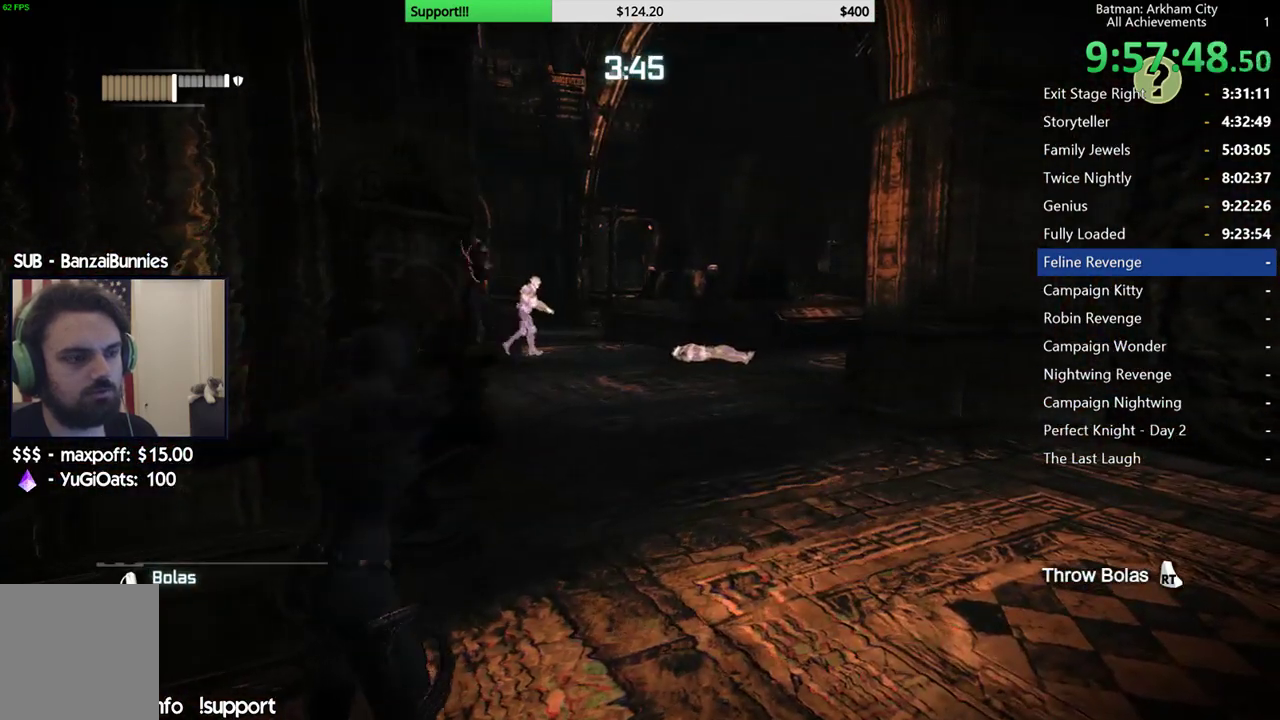
{"buttons": ["L2"], "left_stick": "center", "right_stick": "center", "button_events": [[17, "R2", "up"]]}
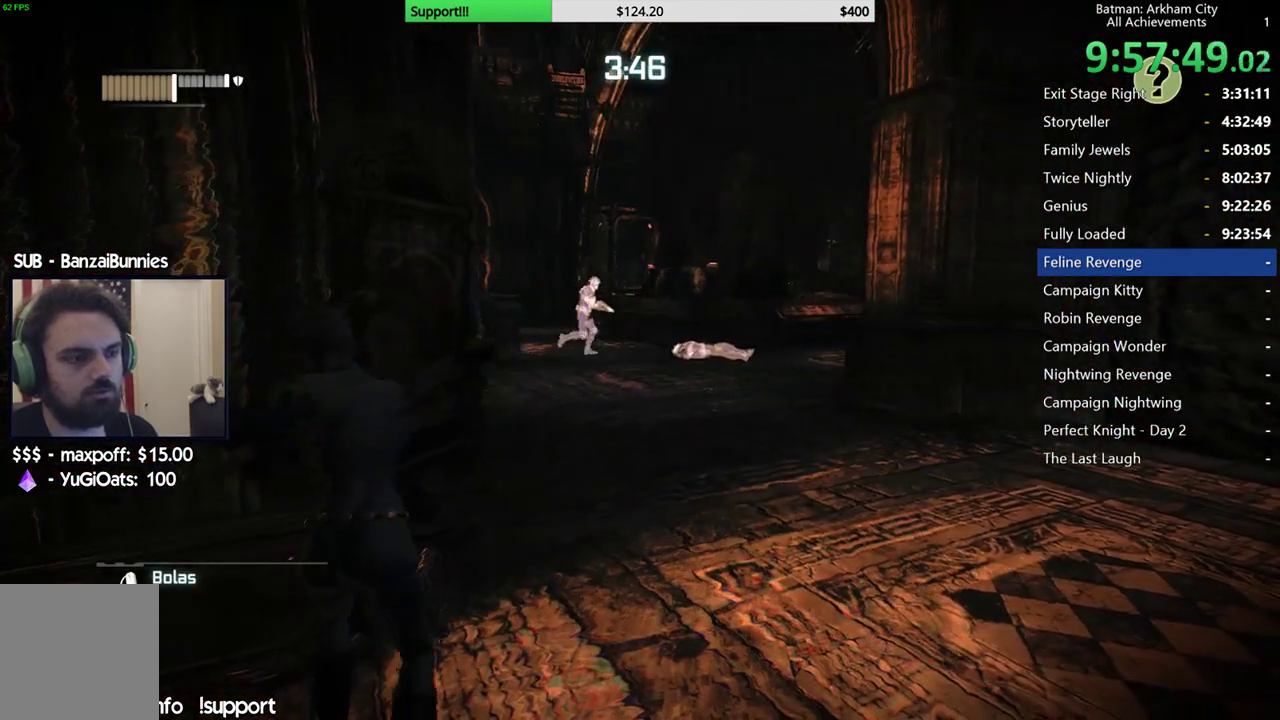
{"buttons": [], "left_stick": "center", "right_stick": "center", "button_events": [[150, "L2", "up"]]}
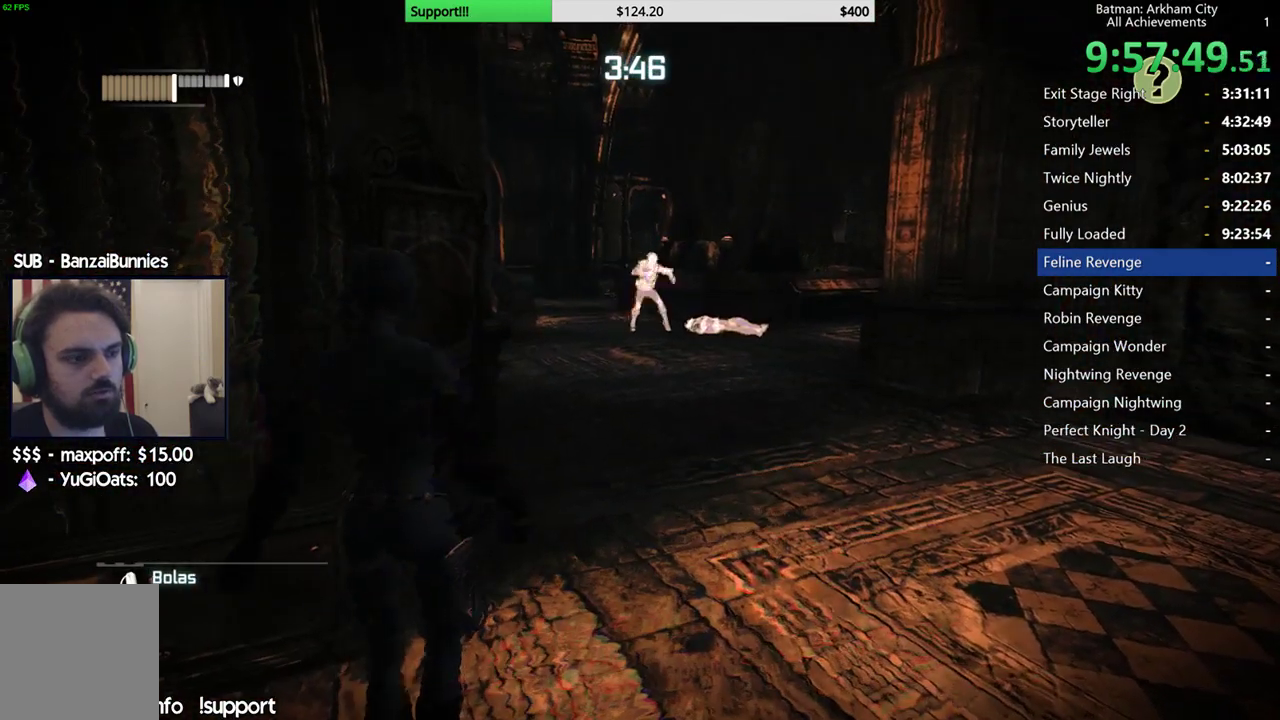
{"buttons": [], "left_stick": "left", "right_stick": "center", "button_events": []}
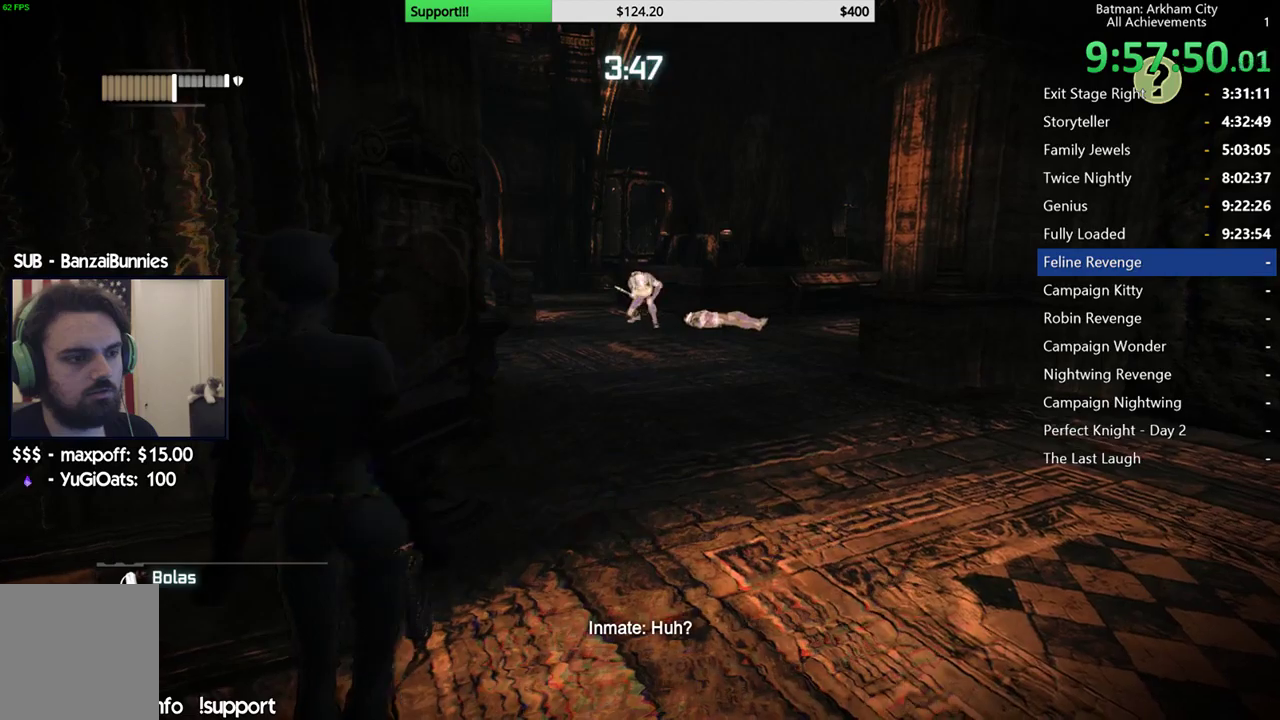
{"buttons": ["A"], "left_stick": "up-right", "right_stick": "center", "button_events": [[333, "A", "down"]]}
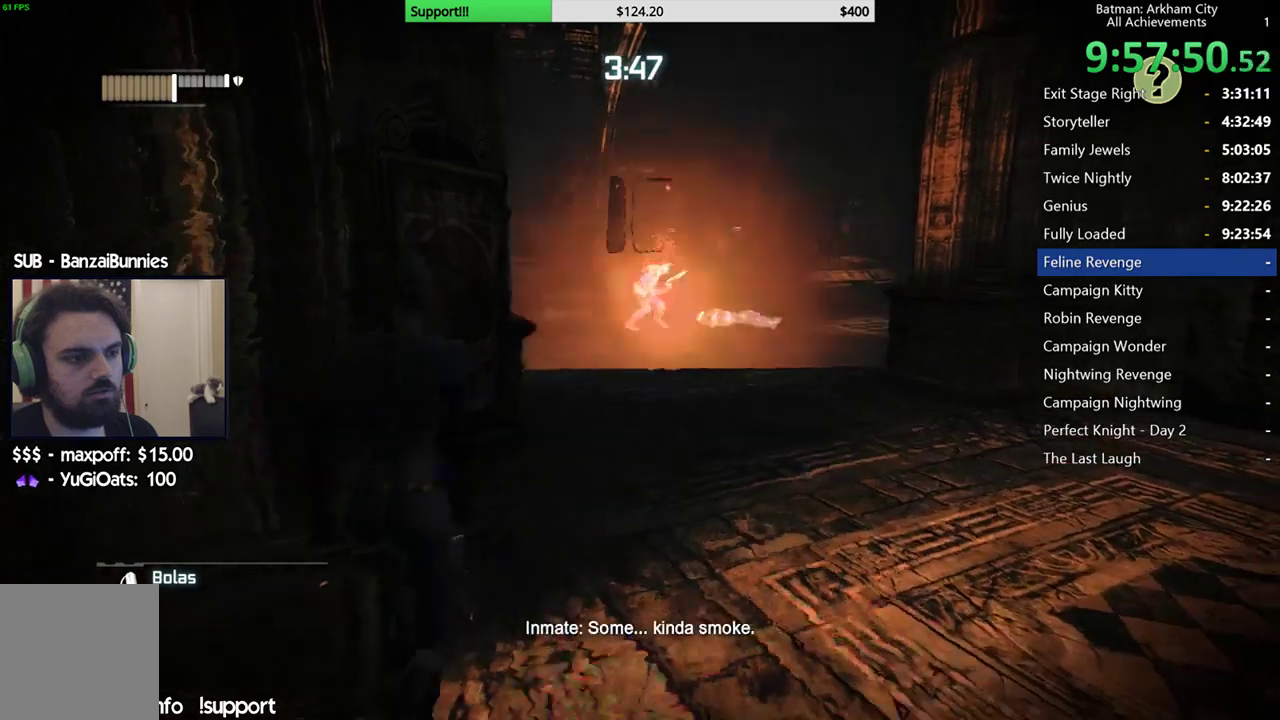
{"buttons": ["A"], "left_stick": "up-left", "right_stick": "down-left", "button_events": []}
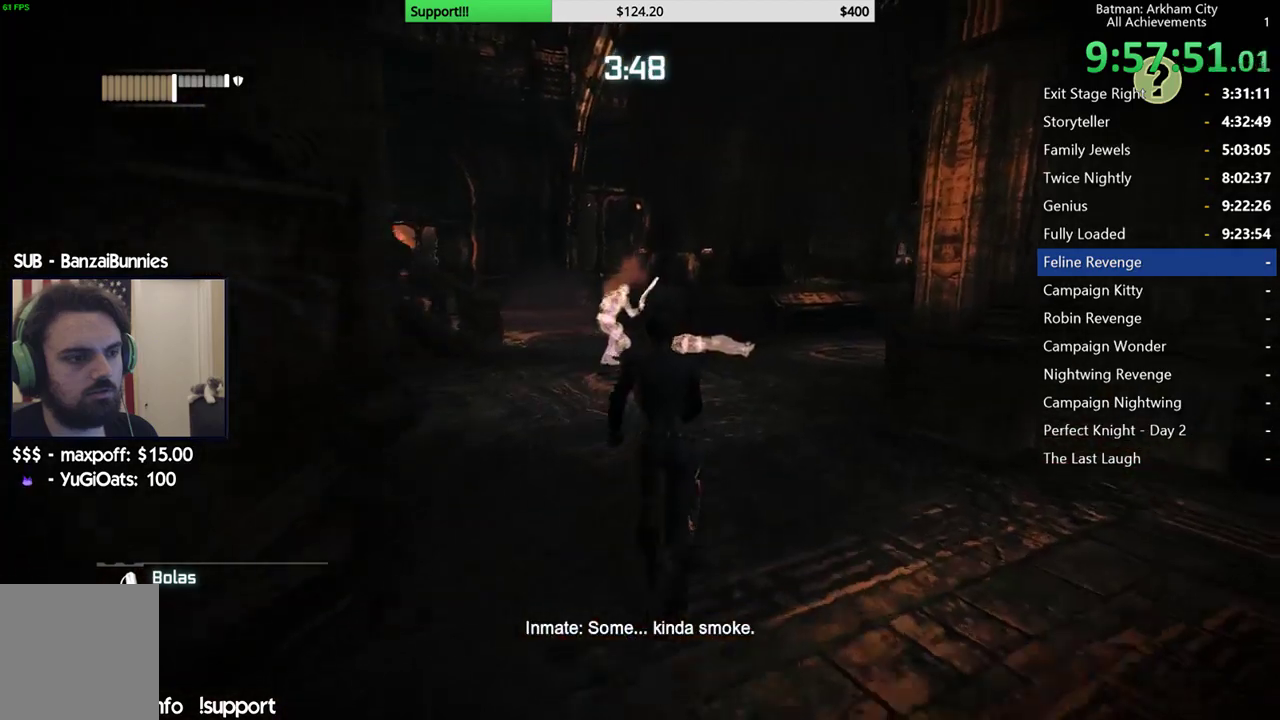
{"buttons": ["A"], "left_stick": "up", "right_stick": "center", "button_events": []}
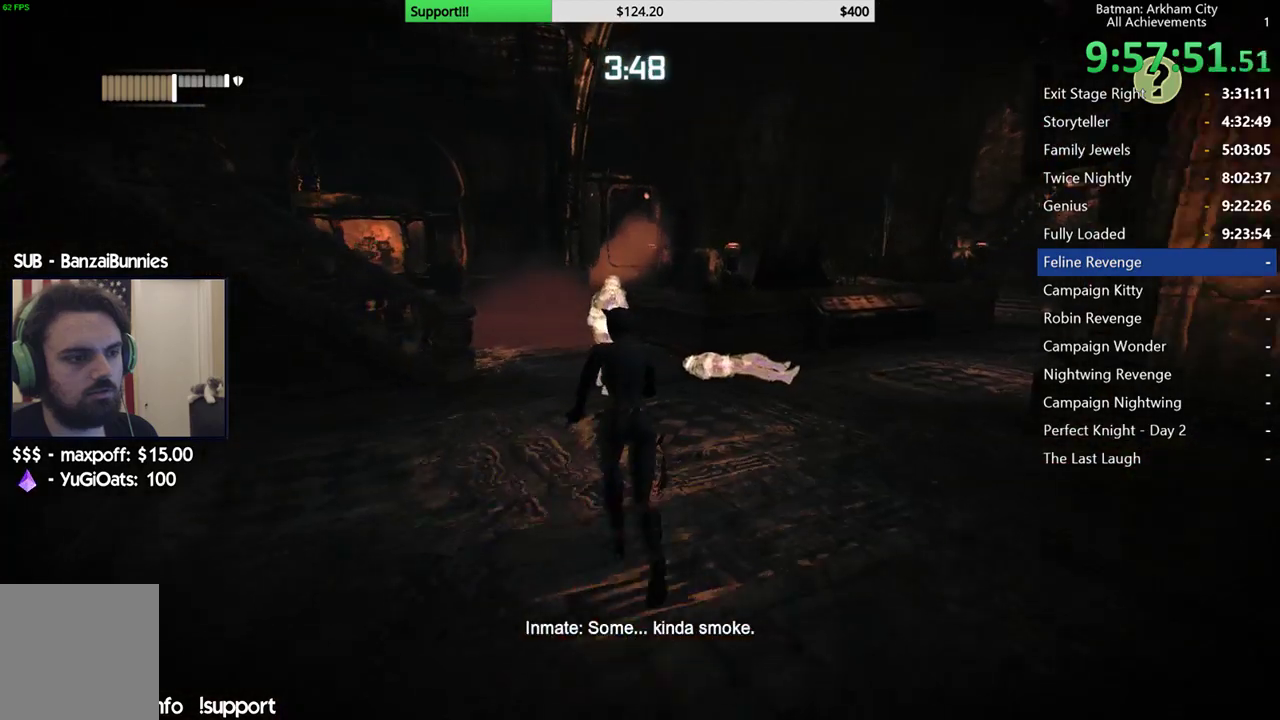
{"buttons": [], "left_stick": "up", "right_stick": "center", "button_events": [[217, "A", "up"], [333, "B", "down"], [450, "B", "up"]]}
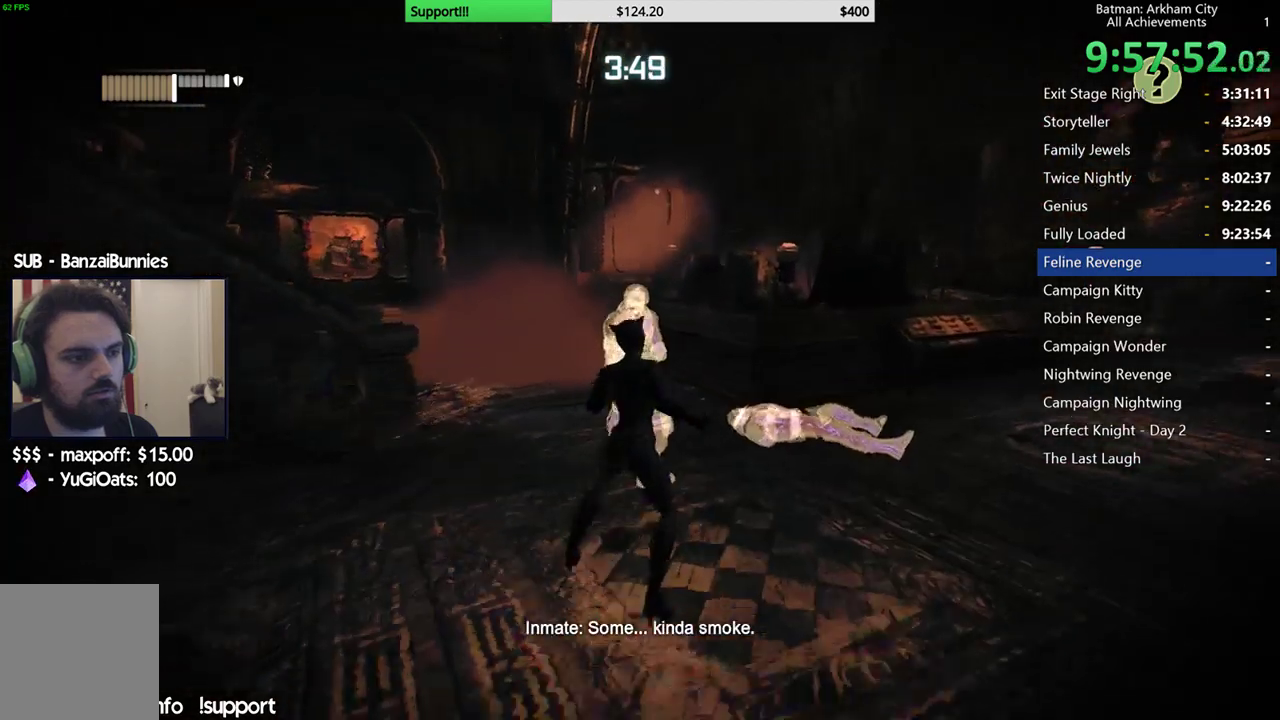
{"buttons": [], "left_stick": "up", "right_stick": "center", "button_events": [[383, "X", "down"], [450, "X", "up"]]}
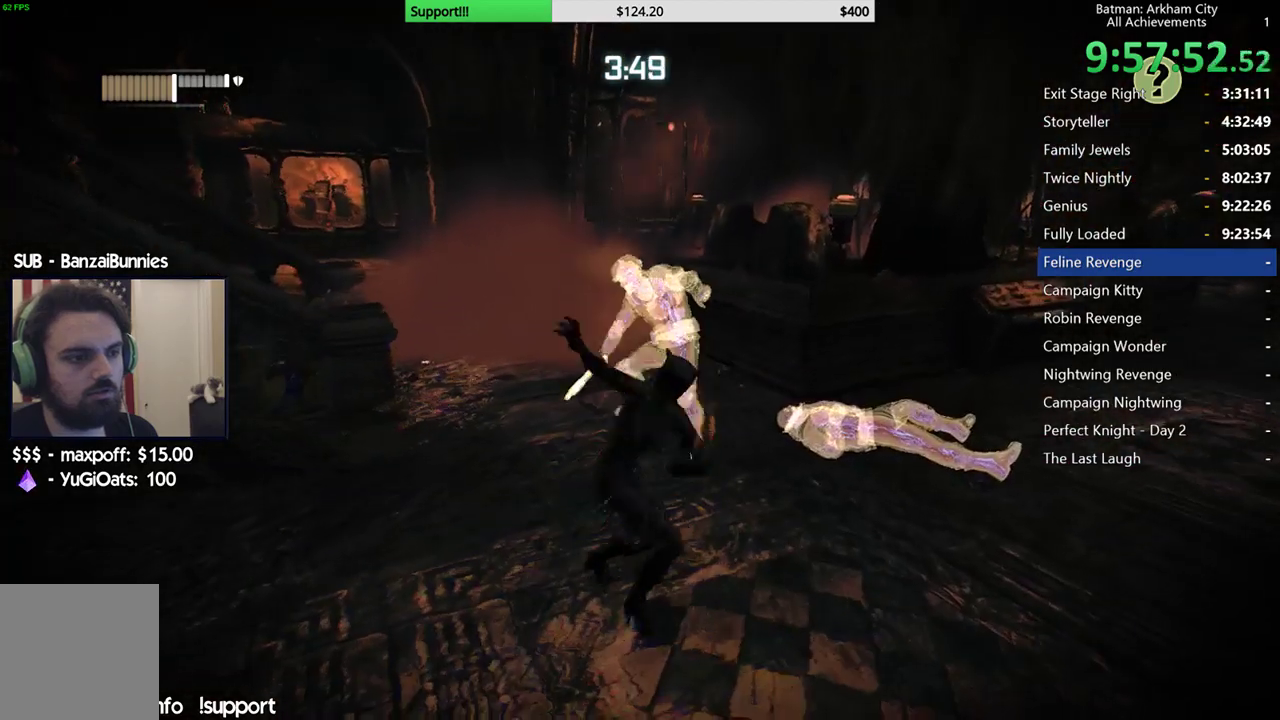
{"buttons": ["X"], "left_stick": "center", "right_stick": "center", "button_events": [[33, "X", "down"], [117, "X", "up"], [183, "X", "down"], [283, "X", "up"], [333, "X", "down"], [417, "X", "up"], [500, "X", "down"]]}
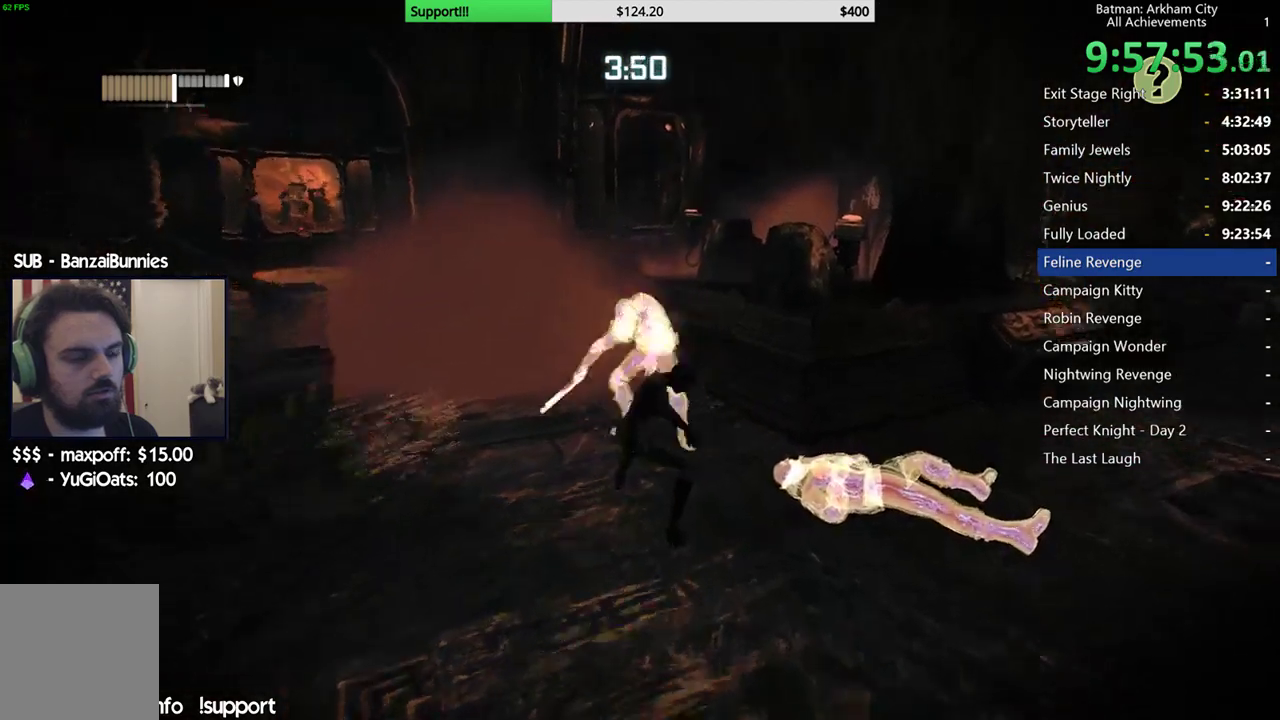
{"buttons": ["X"], "left_stick": "center", "right_stick": "center", "button_events": [[67, "X", "up"], [133, "X", "down"], [217, "X", "up"], [283, "X", "down"], [383, "X", "up"], [433, "X", "down"]]}
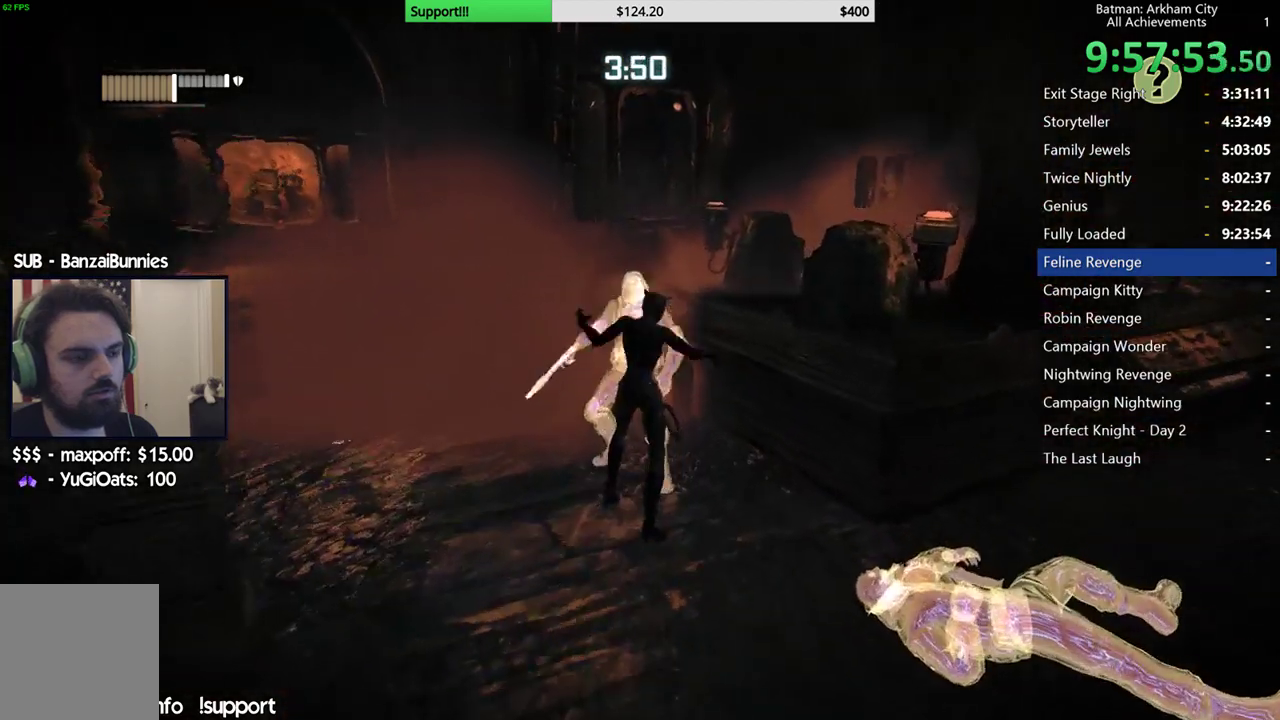
{"buttons": ["X"], "left_stick": "center", "right_stick": "center", "button_events": [[17, "X", "up"], [67, "X", "down"], [150, "X", "up"], [217, "X", "down"], [450, "X", "up"], [500, "X", "down"]]}
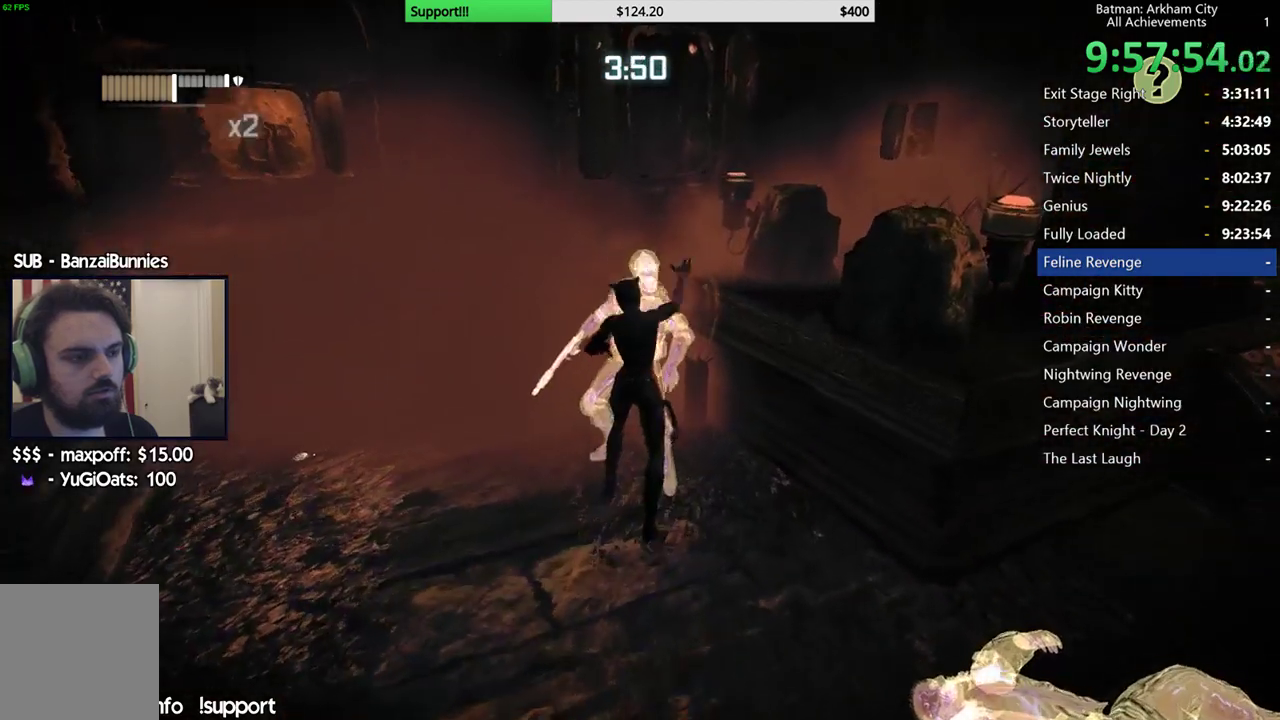
{"buttons": ["X"], "left_stick": "center", "right_stick": "center", "button_events": [[67, "X", "up"], [117, "X", "down"], [217, "X", "up"], [267, "X", "down"], [367, "X", "up"], [433, "X", "down"]]}
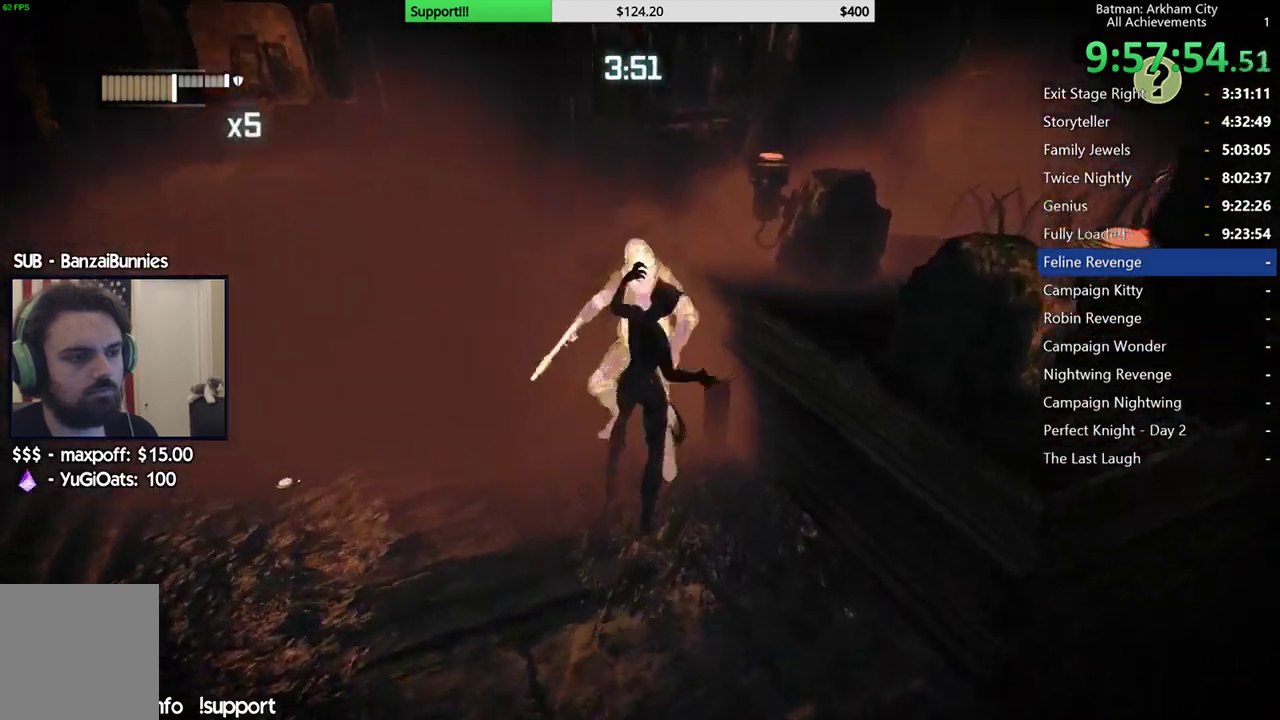
{"buttons": [], "left_stick": "center", "right_stick": "center", "button_events": [[17, "X", "up"], [83, "X", "down"], [167, "X", "up"], [233, "X", "down"], [317, "X", "up"], [400, "X", "down"], [483, "X", "up"]]}
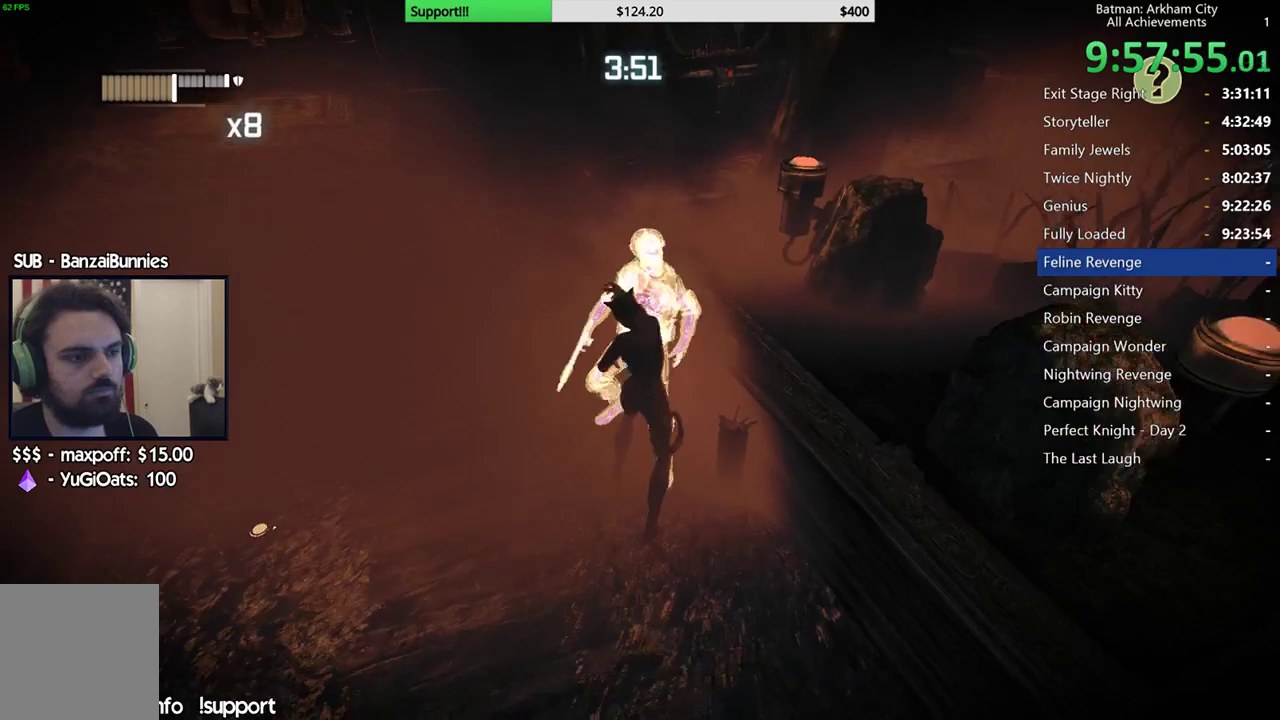
{"buttons": ["X"], "left_stick": "center", "right_stick": "center", "button_events": [[50, "X", "down"], [117, "X", "up"], [200, "X", "down"], [283, "X", "up"], [350, "X", "down"], [417, "X", "up"], [500, "X", "down"]]}
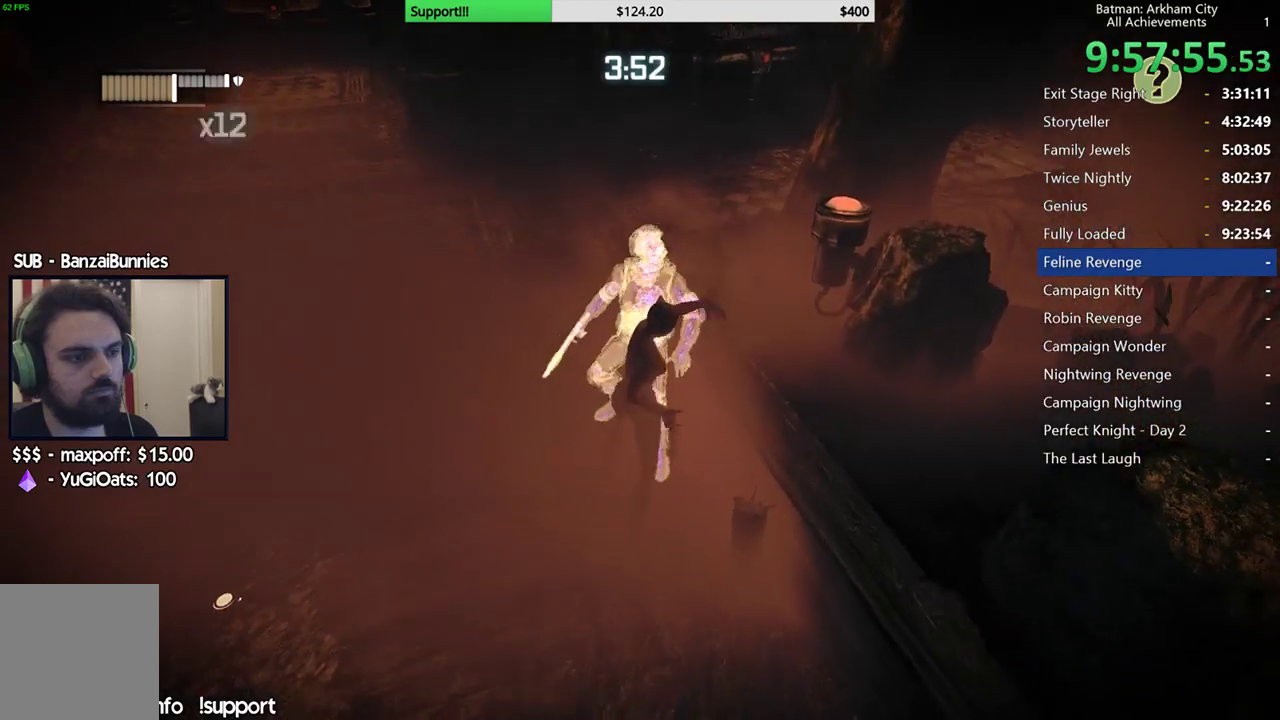
{"buttons": ["X"], "left_stick": "center", "right_stick": "center", "button_events": [[100, "X", "up"], [150, "X", "down"], [250, "X", "up"], [300, "X", "down"], [367, "X", "up"], [450, "X", "down"]]}
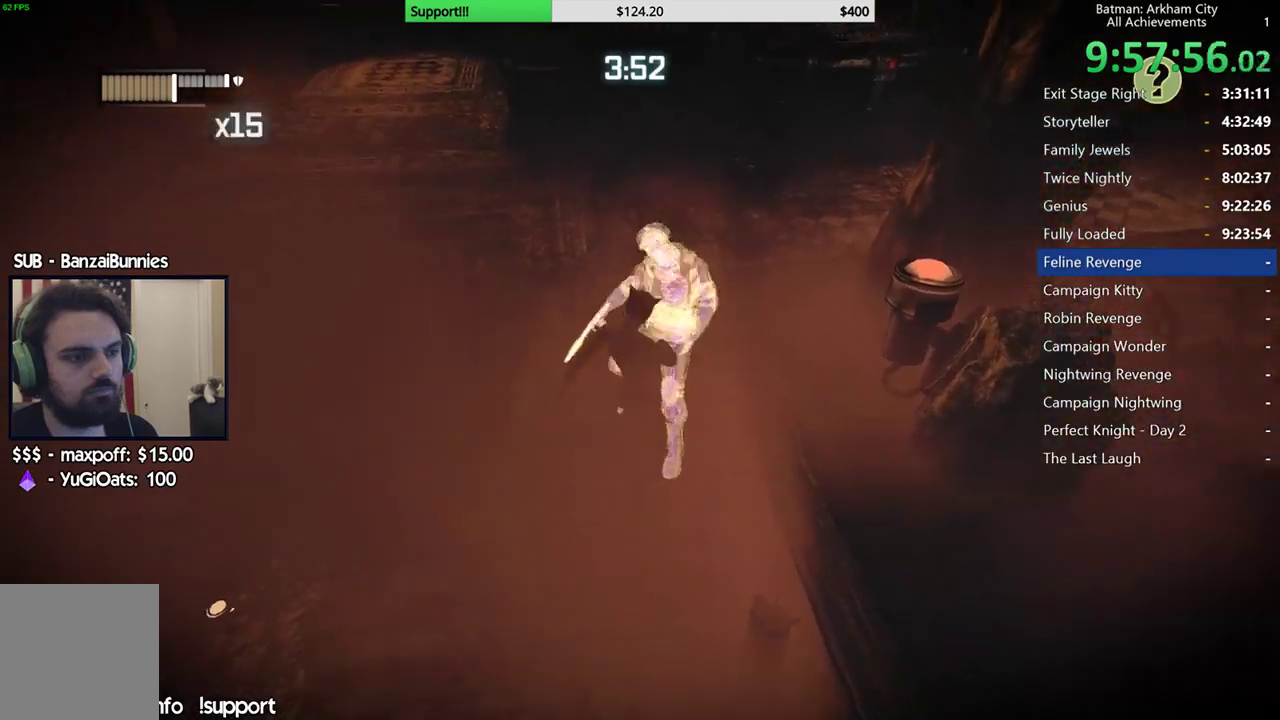
{"buttons": [], "left_stick": "center", "right_stick": "center", "button_events": [[33, "X", "up"], [100, "X", "down"], [183, "X", "up"], [250, "X", "down"], [350, "X", "up"], [417, "X", "down"], [500, "X", "up"]]}
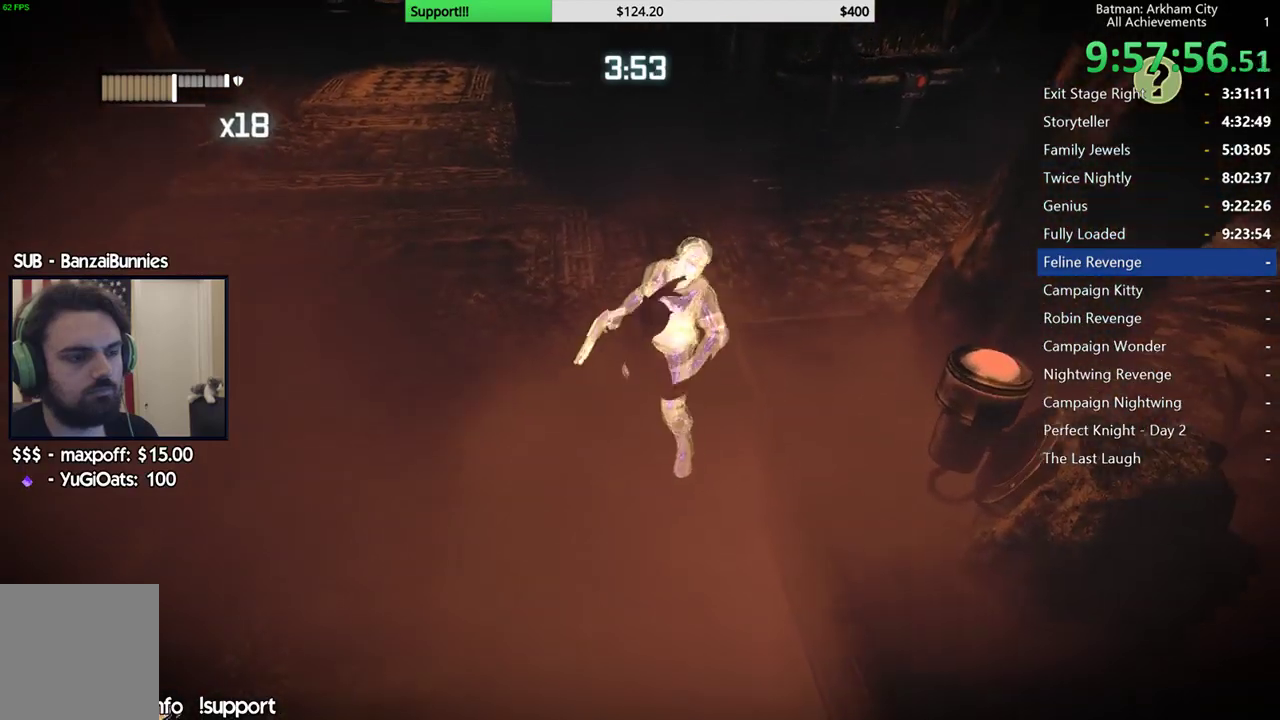
{"buttons": [], "left_stick": "center", "right_stick": "center", "button_events": [[67, "X", "down"], [133, "X", "up"], [217, "X", "down"], [317, "X", "up"]]}
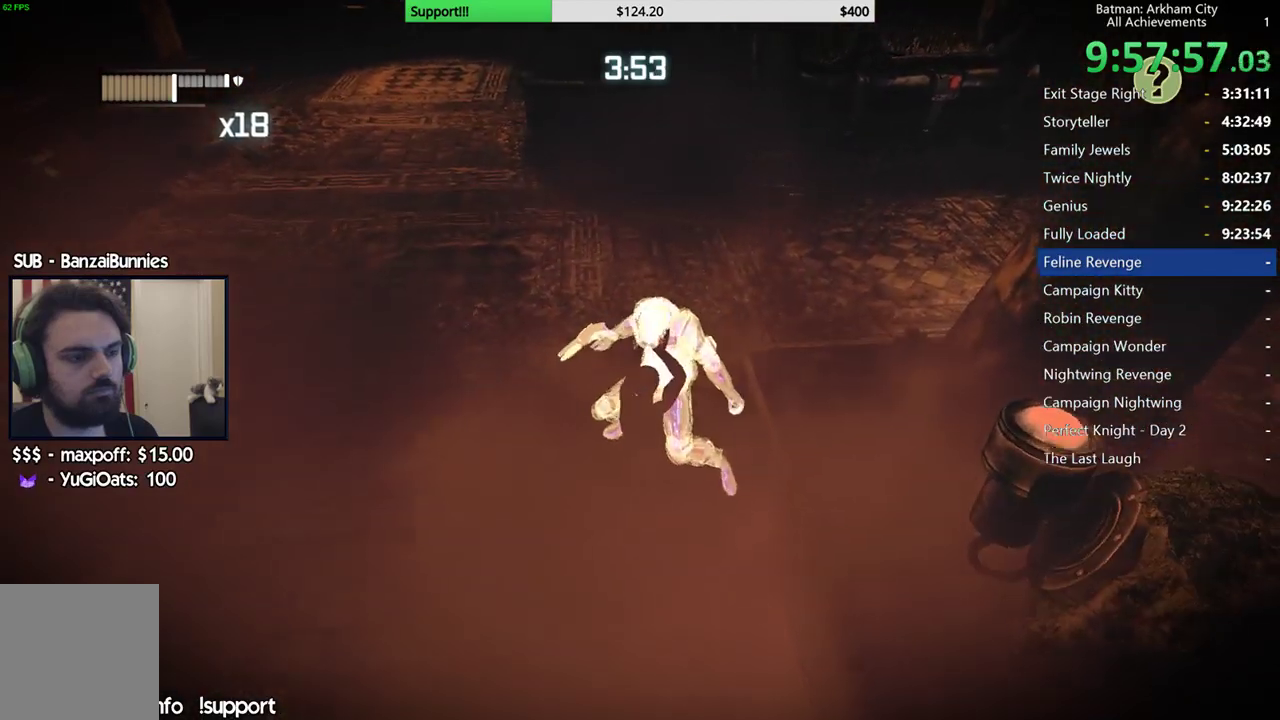
{"buttons": [], "left_stick": "up", "right_stick": "up-right", "button_events": [[17, "A", "down"], [133, "A", "up"]]}
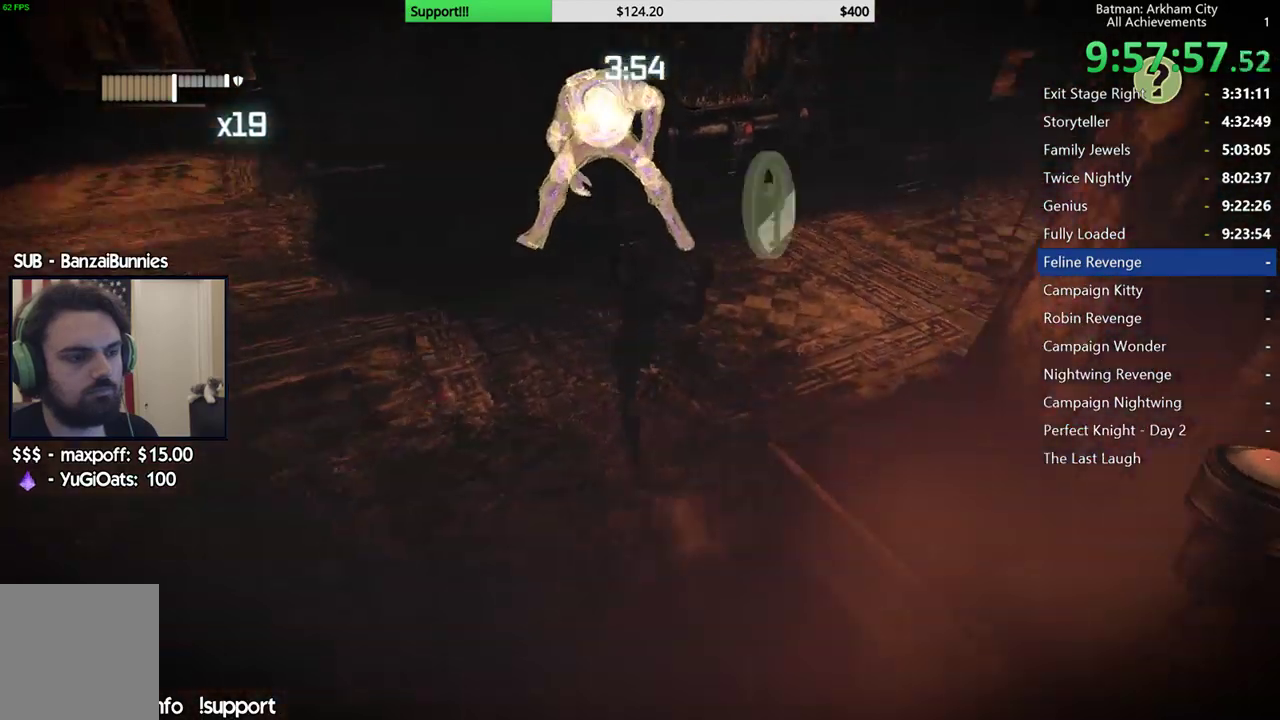
{"buttons": ["A"], "left_stick": "up", "right_stick": "center", "button_events": [[483, "A", "down"]]}
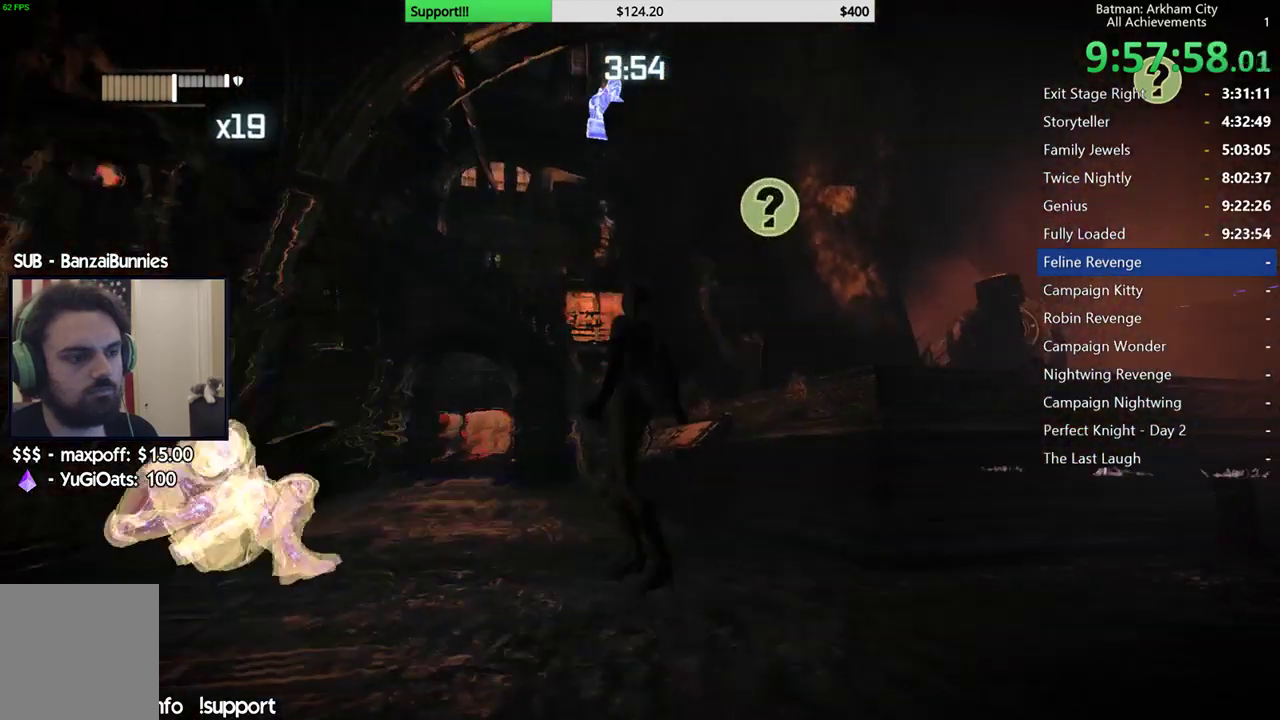
{"buttons": [], "left_stick": "up-left", "right_stick": "up-right", "button_events": [[100, "A", "up"], [167, "A", "down"], [250, "A", "up"]]}
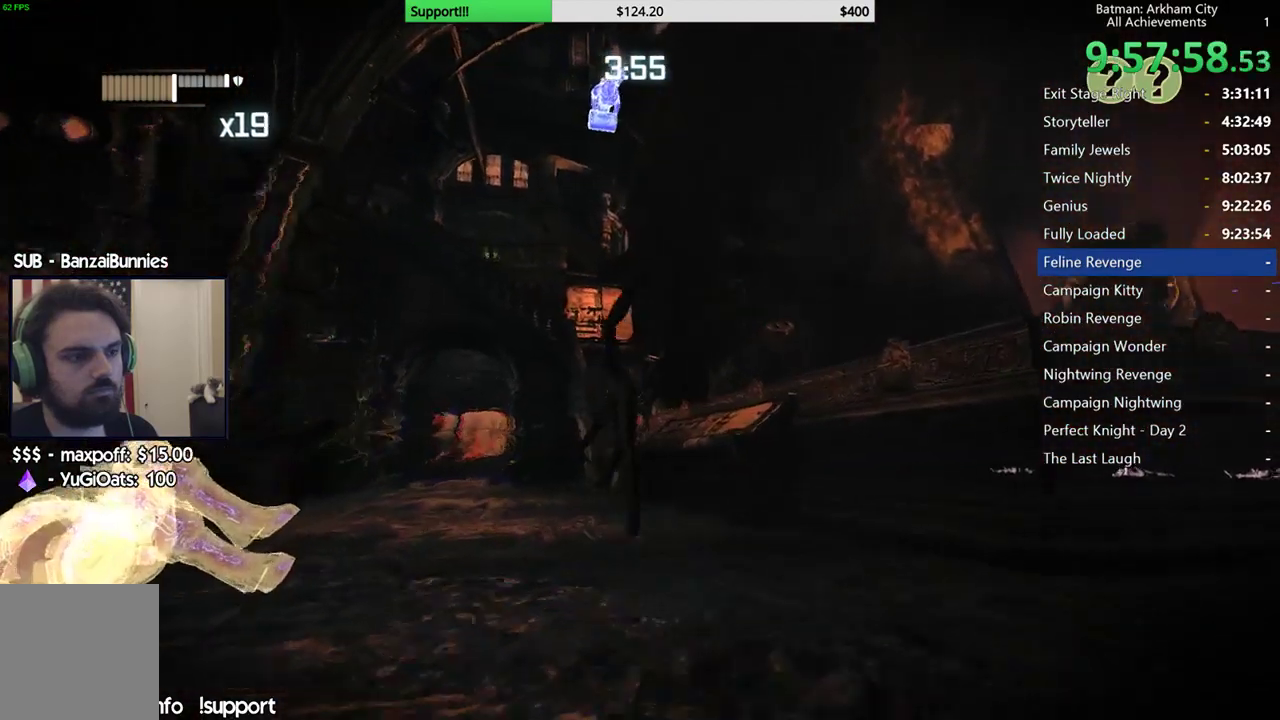
{"buttons": ["R2"], "left_stick": "left", "right_stick": "down-right", "button_events": [[17, "R2", "down"]]}
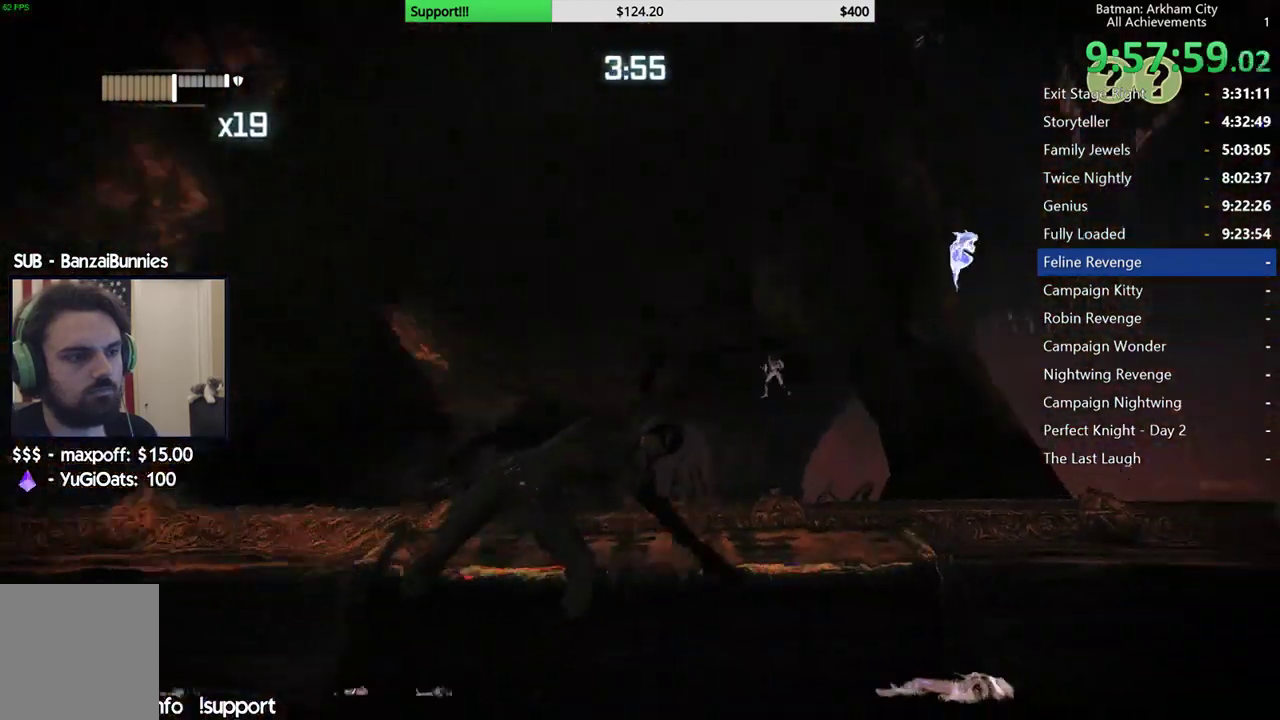
{"buttons": ["R2"], "left_stick": "down-left", "right_stick": "up-right", "button_events": []}
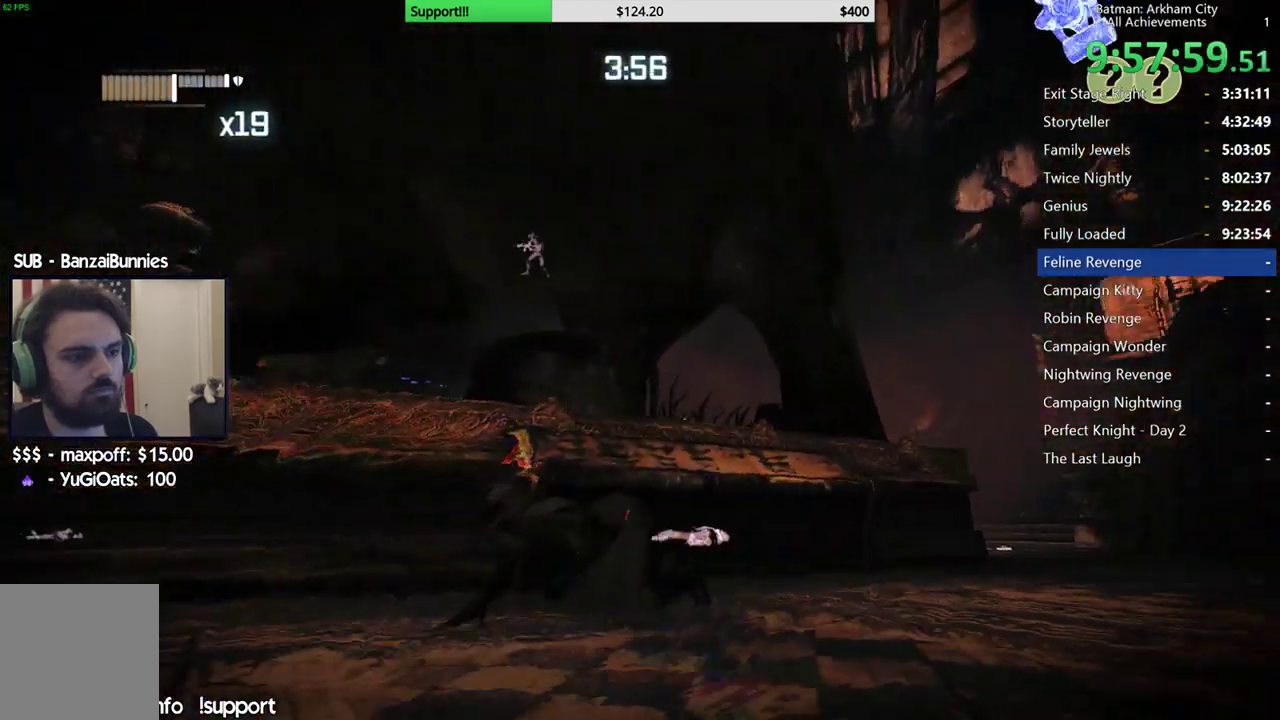
{"buttons": ["R2"], "left_stick": "down-left", "right_stick": "up", "button_events": []}
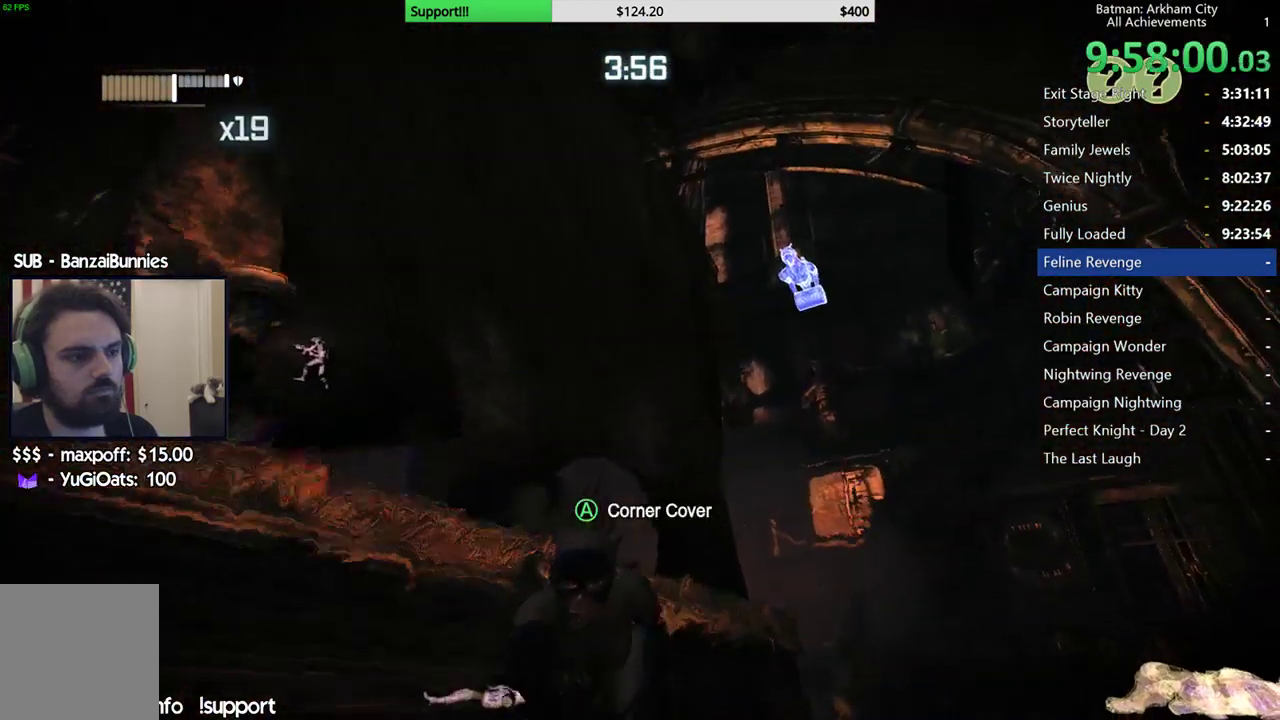
{"buttons": ["R2"], "left_stick": "down-left", "right_stick": "up", "button_events": []}
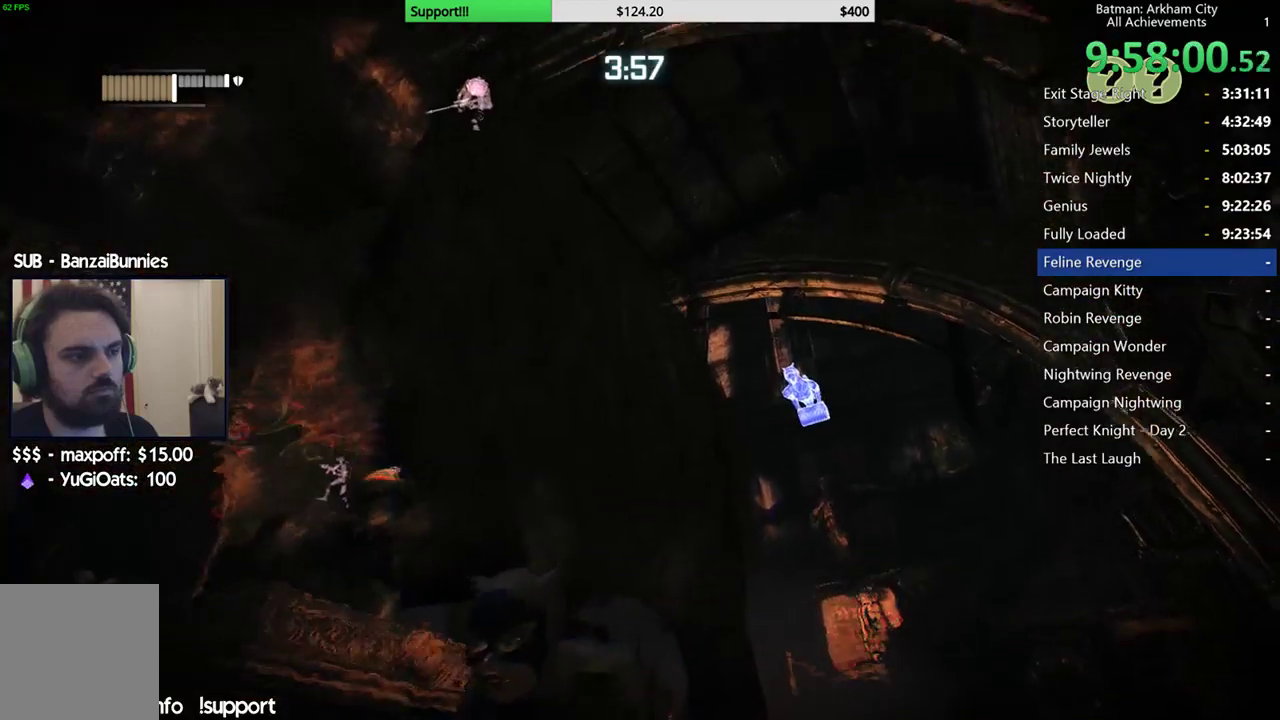
{"buttons": ["R2"], "left_stick": "down-left", "right_stick": "center", "button_events": []}